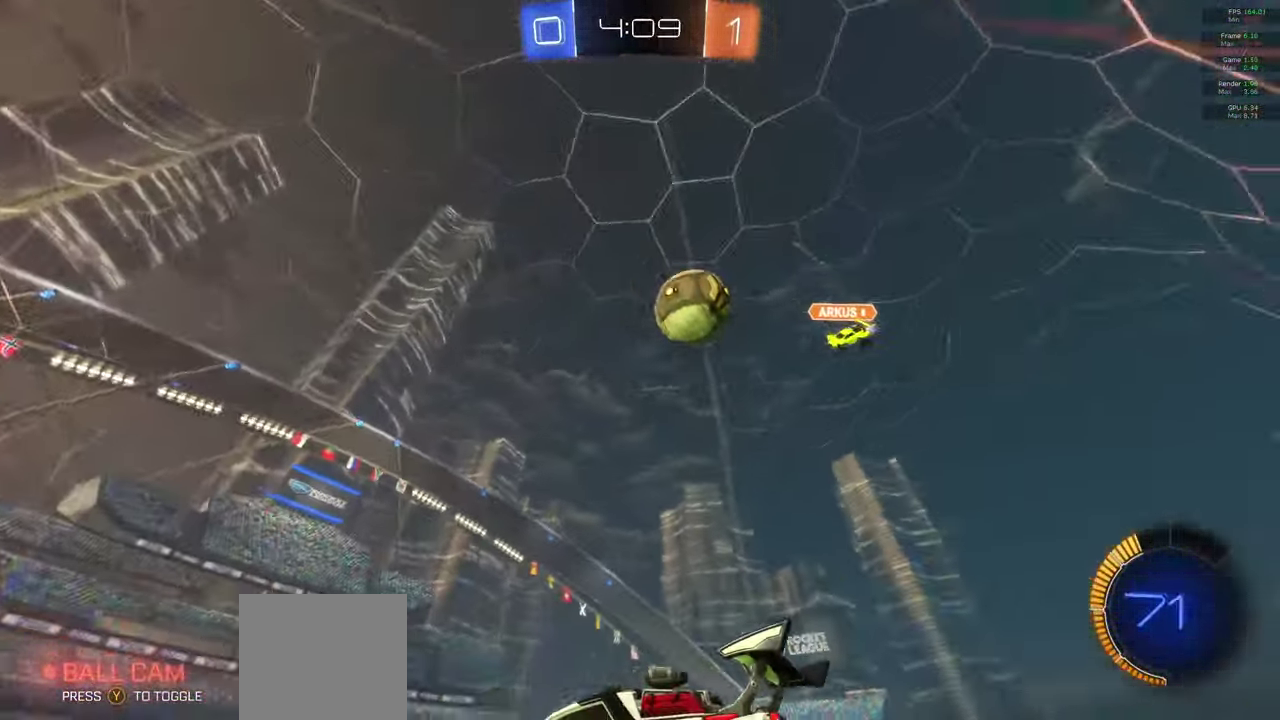
Gameplay with a controller (Xbox layout); each line is a JSON object with the inputs held at the frame after it. "events" lists button and stick changes between this image and that frame as [ms after this image, input, new state], when the widget could be followed in between. This document gives stick clicks only as held states, not as events.
{"buttons": ["R2"], "left_stick": "down-right", "right_stick": "center", "events": [[300, "left_stick", "down-right"]]}
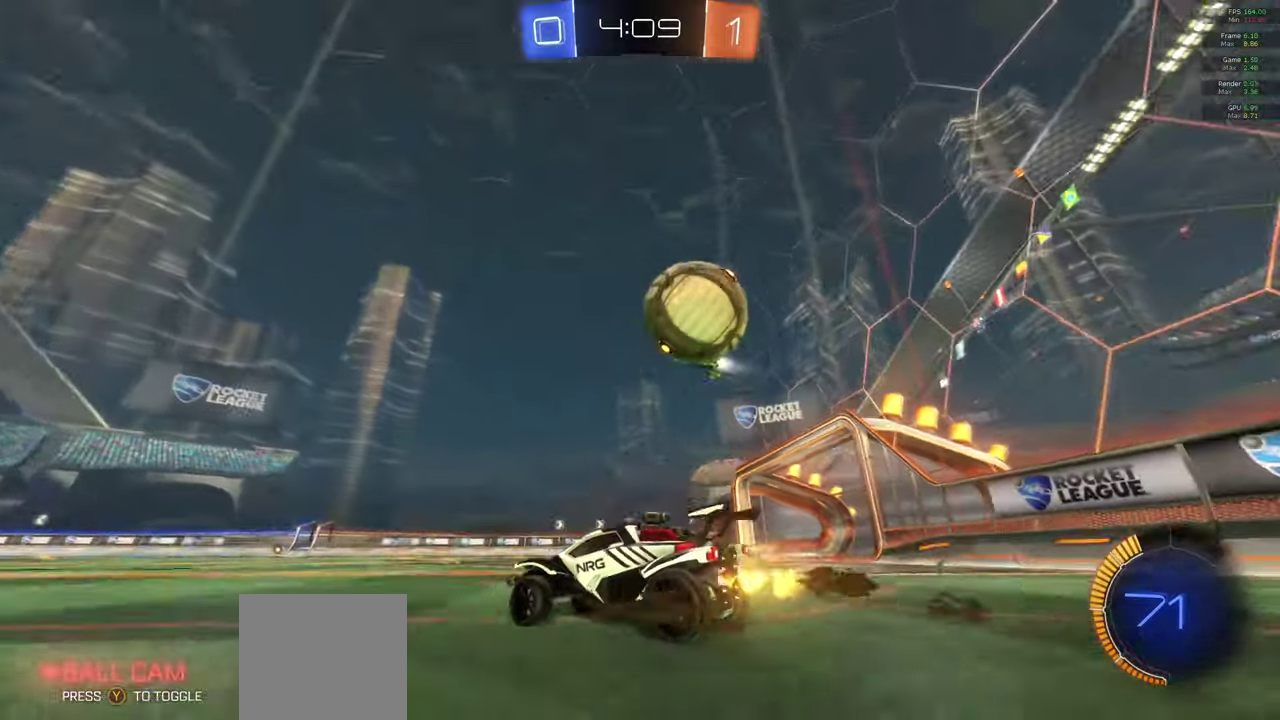
{"buttons": ["R2"], "left_stick": "left", "right_stick": "center", "events": [[167, "left_stick", "center"], [233, "left_stick", "left"], [367, "L1", "down"], [500, "L1", "up"]]}
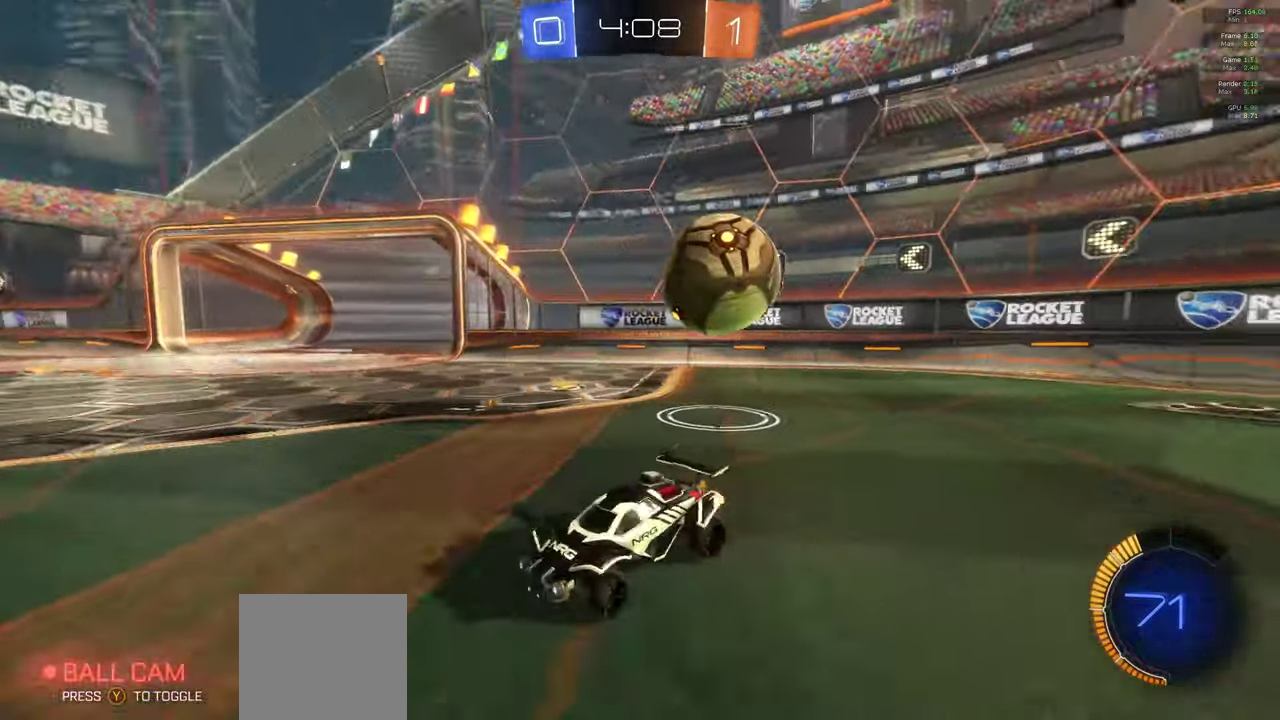
{"buttons": ["R2"], "left_stick": "left", "right_stick": "center", "events": [[83, "L1", "down"], [217, "L1", "up"]]}
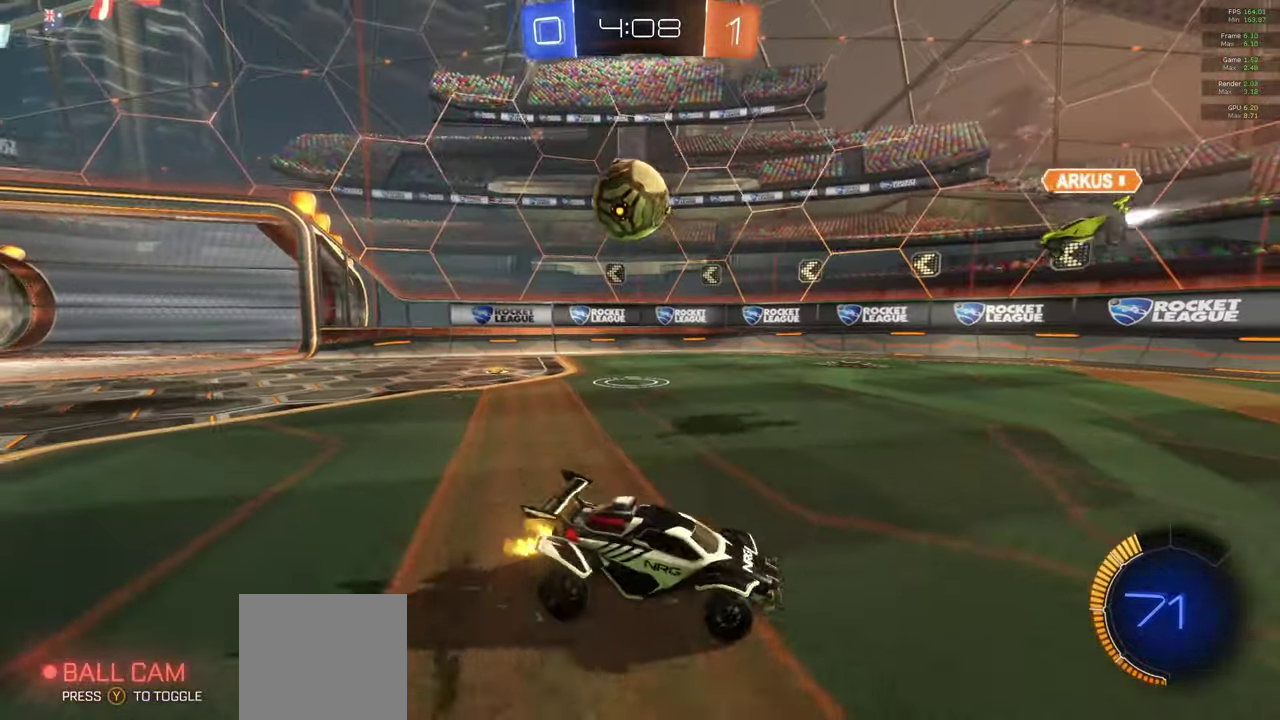
{"buttons": ["R2"], "left_stick": "left", "right_stick": "center", "events": [[67, "L1", "down"], [217, "L1", "up"]]}
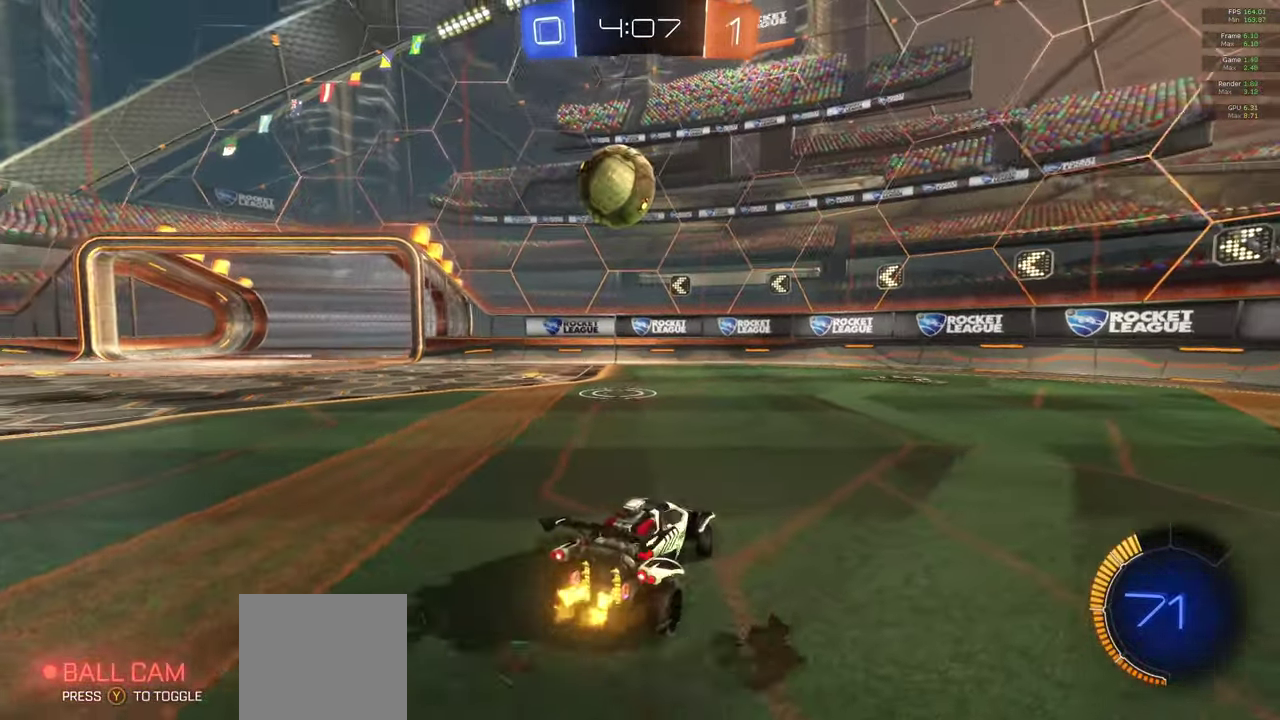
{"buttons": ["A"], "left_stick": "right", "right_stick": "center", "events": [[200, "X", "down"], [217, "left_stick", "down"], [283, "A", "down"], [283, "R2", "up"], [300, "X", "up"], [433, "left_stick", "right"]]}
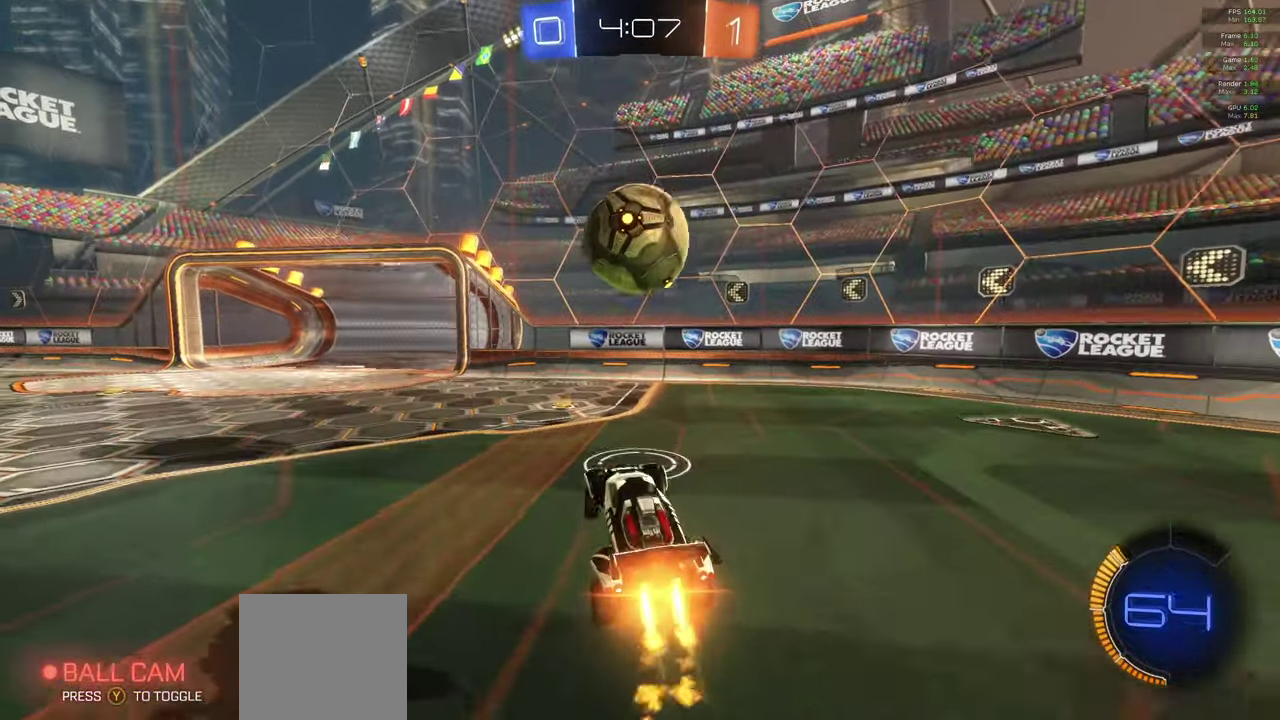
{"buttons": [], "left_stick": "left", "right_stick": "center", "events": [[67, "left_stick", "up-right"], [350, "A", "up"], [483, "left_stick", "left"]]}
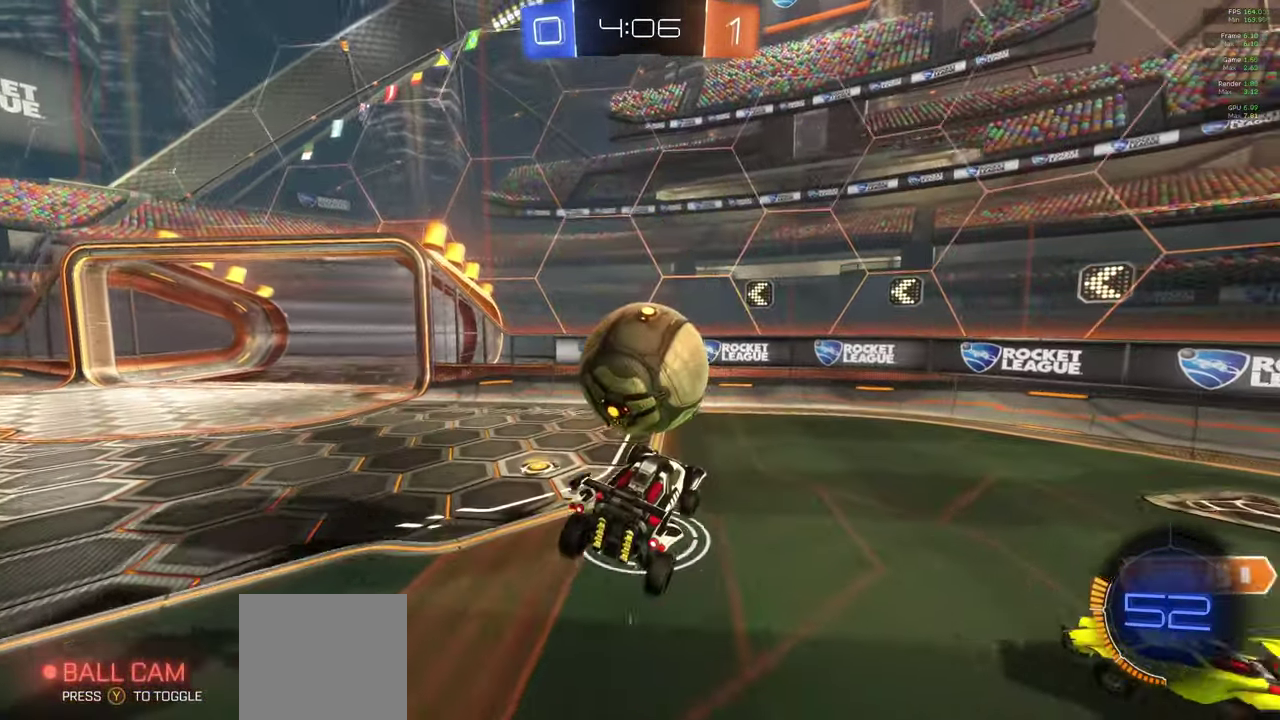
{"buttons": [], "left_stick": "down", "right_stick": "center", "events": [[200, "left_stick", "center"], [450, "left_stick", "down"]]}
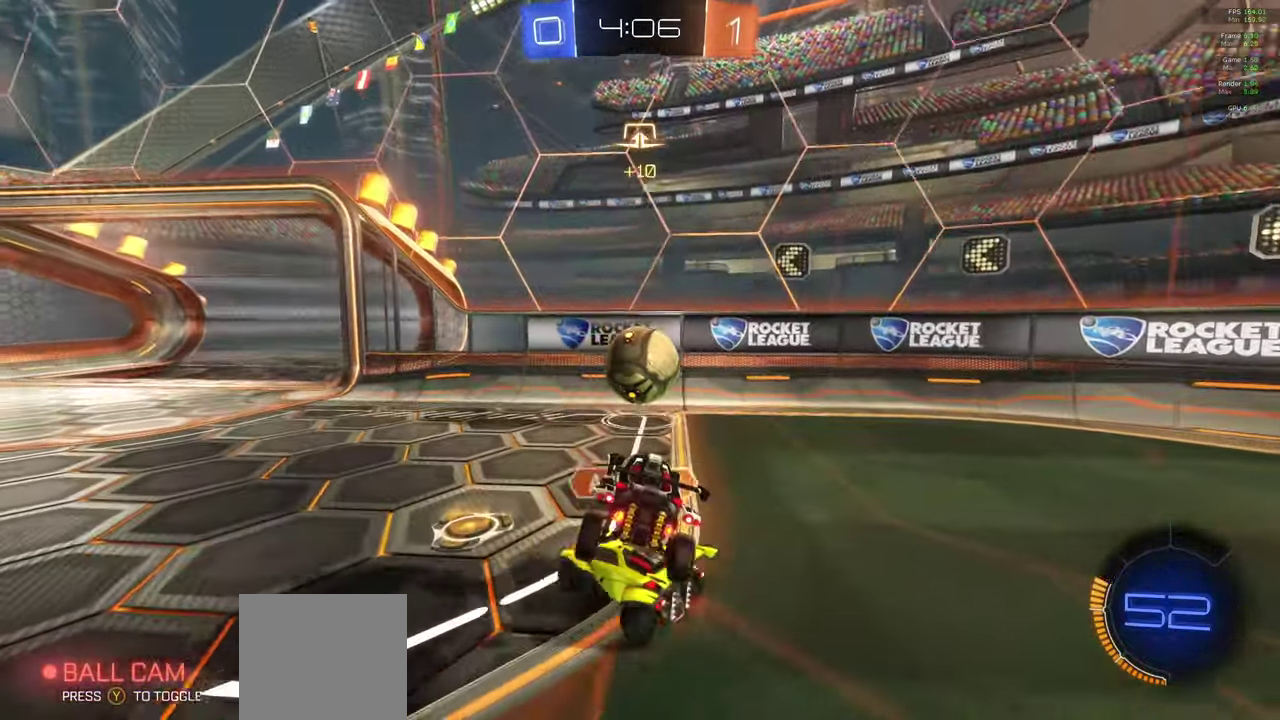
{"buttons": ["L2"], "left_stick": "center", "right_stick": "center", "events": [[100, "left_stick", "center"], [200, "L2", "down"]]}
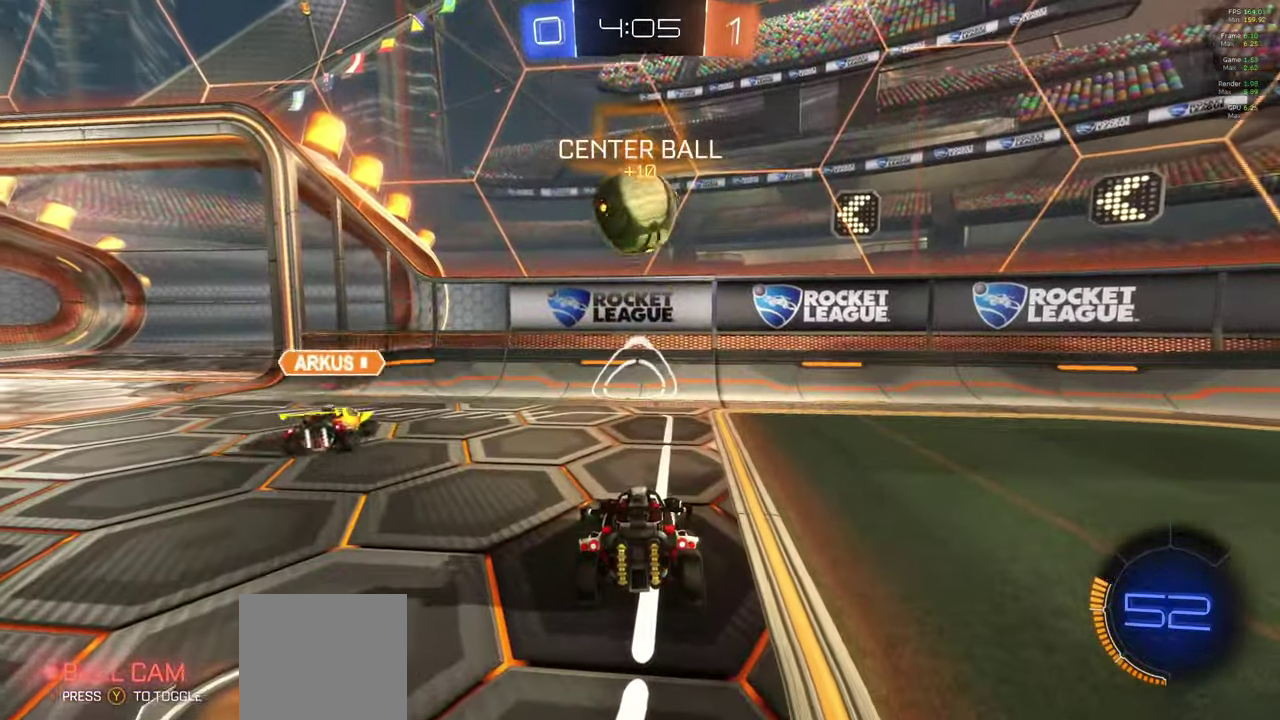
{"buttons": ["R2"], "left_stick": "center", "right_stick": "center", "events": [[400, "R2", "down"], [467, "L2", "up"]]}
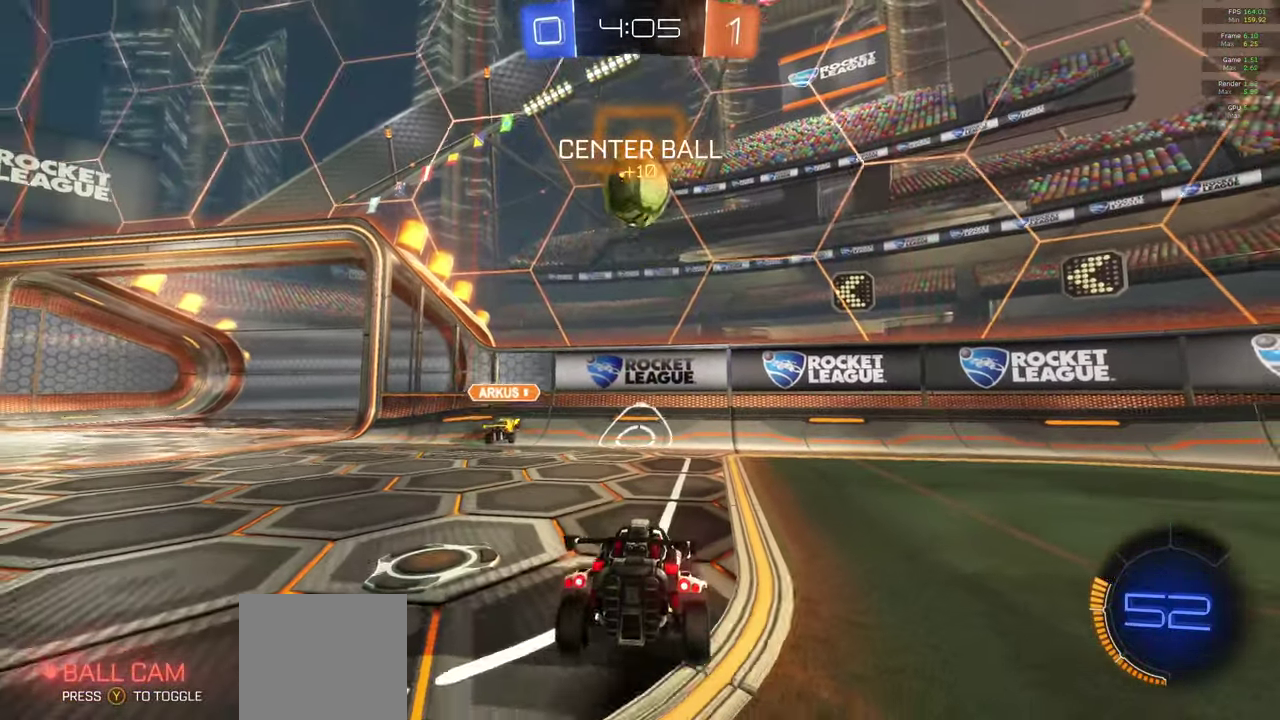
{"buttons": ["L2"], "left_stick": "center", "right_stick": "center", "events": [[300, "L2", "down"], [300, "R2", "up"]]}
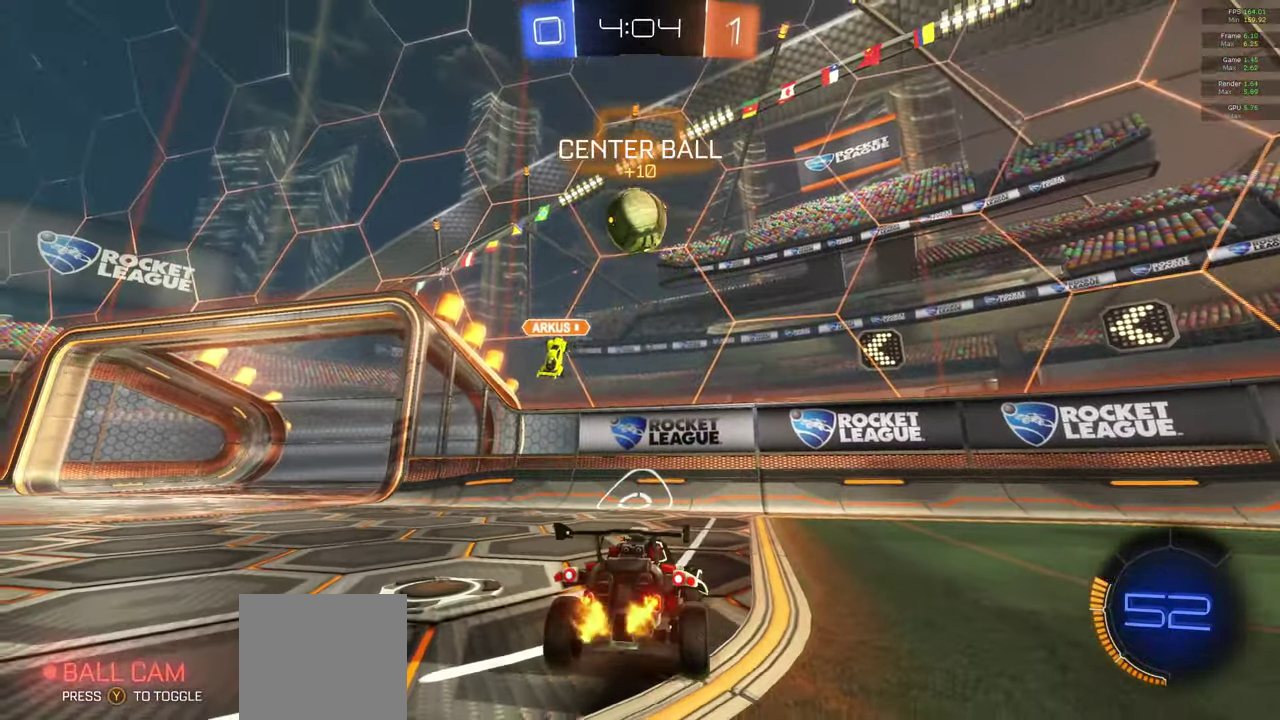
{"buttons": ["L2"], "left_stick": "center", "right_stick": "center", "events": []}
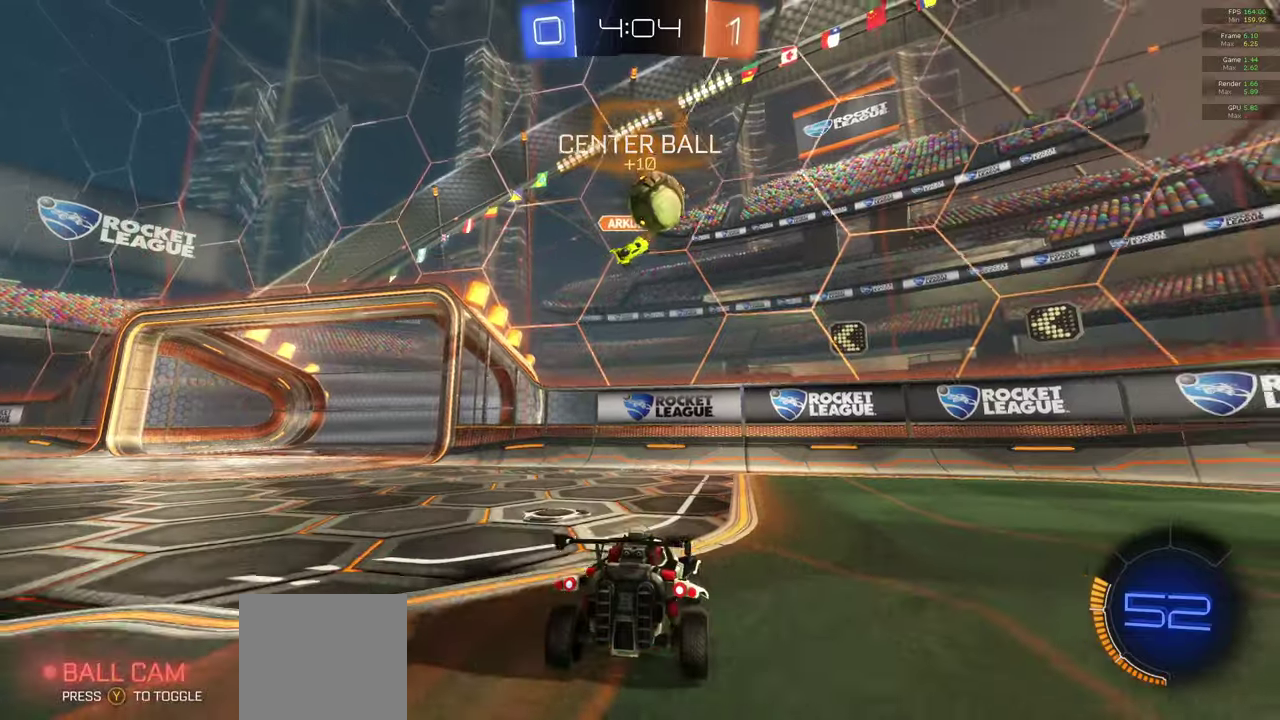
{"buttons": ["L2"], "left_stick": "right", "right_stick": "center", "events": [[283, "left_stick", "right"]]}
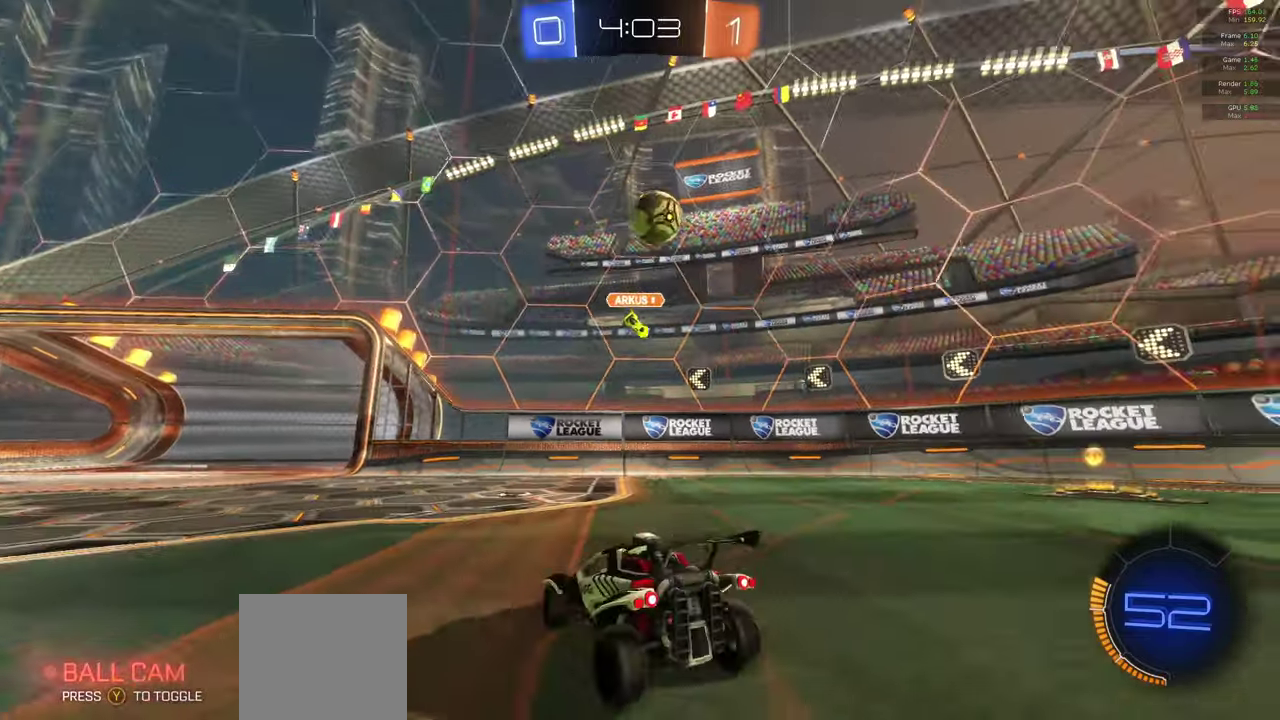
{"buttons": ["L2"], "left_stick": "right", "right_stick": "center", "events": []}
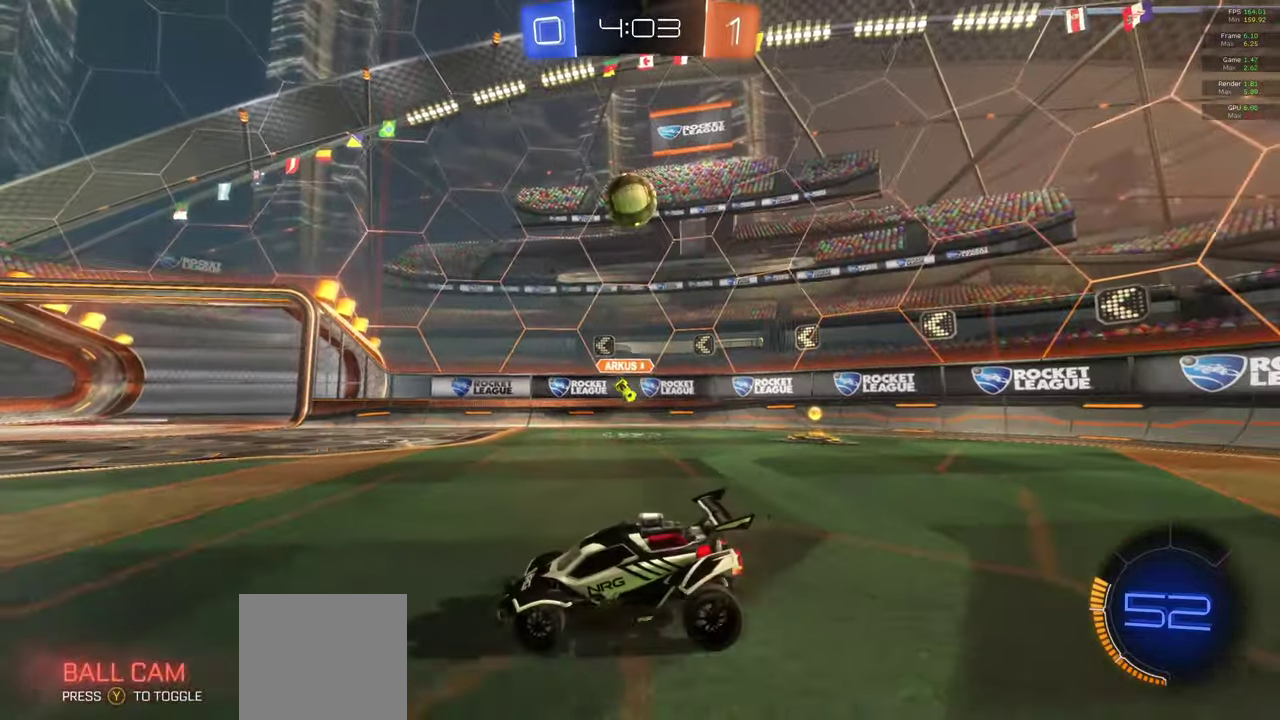
{"buttons": ["L2"], "left_stick": "center", "right_stick": "center", "events": [[433, "left_stick", "center"]]}
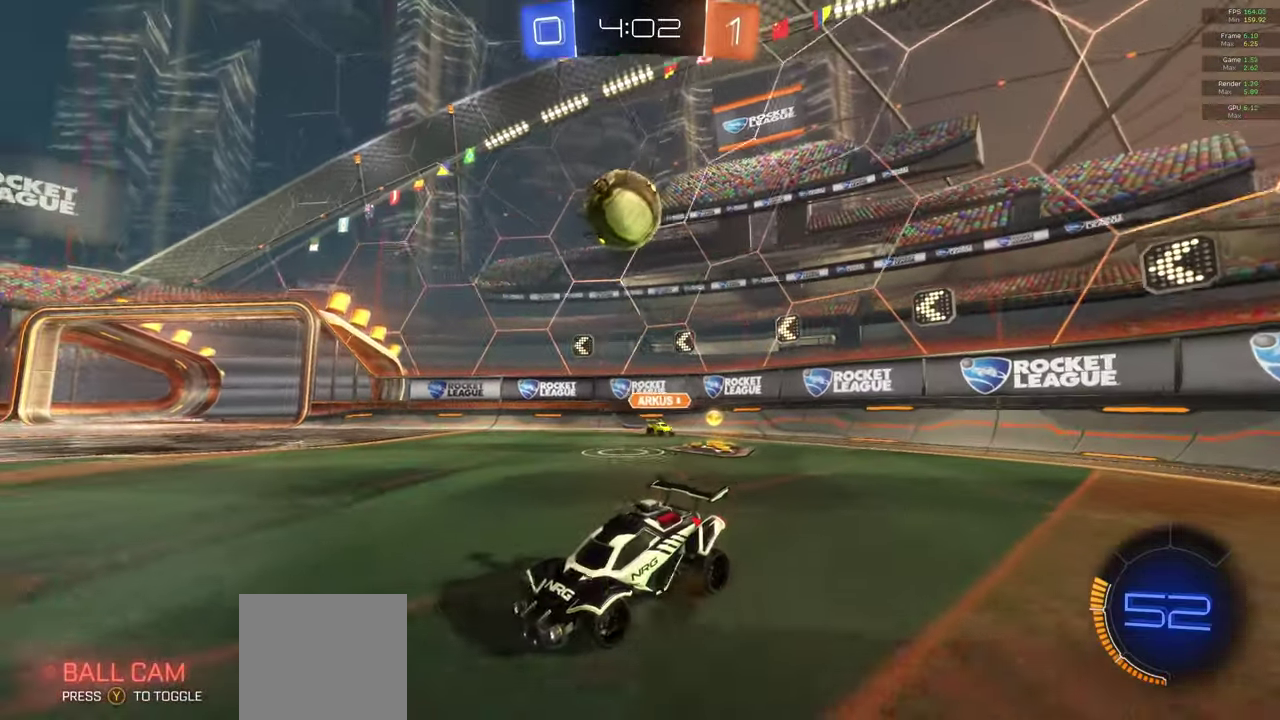
{"buttons": ["L1"], "left_stick": "up", "right_stick": "center", "events": [[67, "left_stick", "down"], [100, "L2", "up"], [100, "X", "down"], [117, "left_stick", "down-right"], [200, "X", "up"], [400, "L1", "down"], [433, "left_stick", "center"], [483, "left_stick", "up"]]}
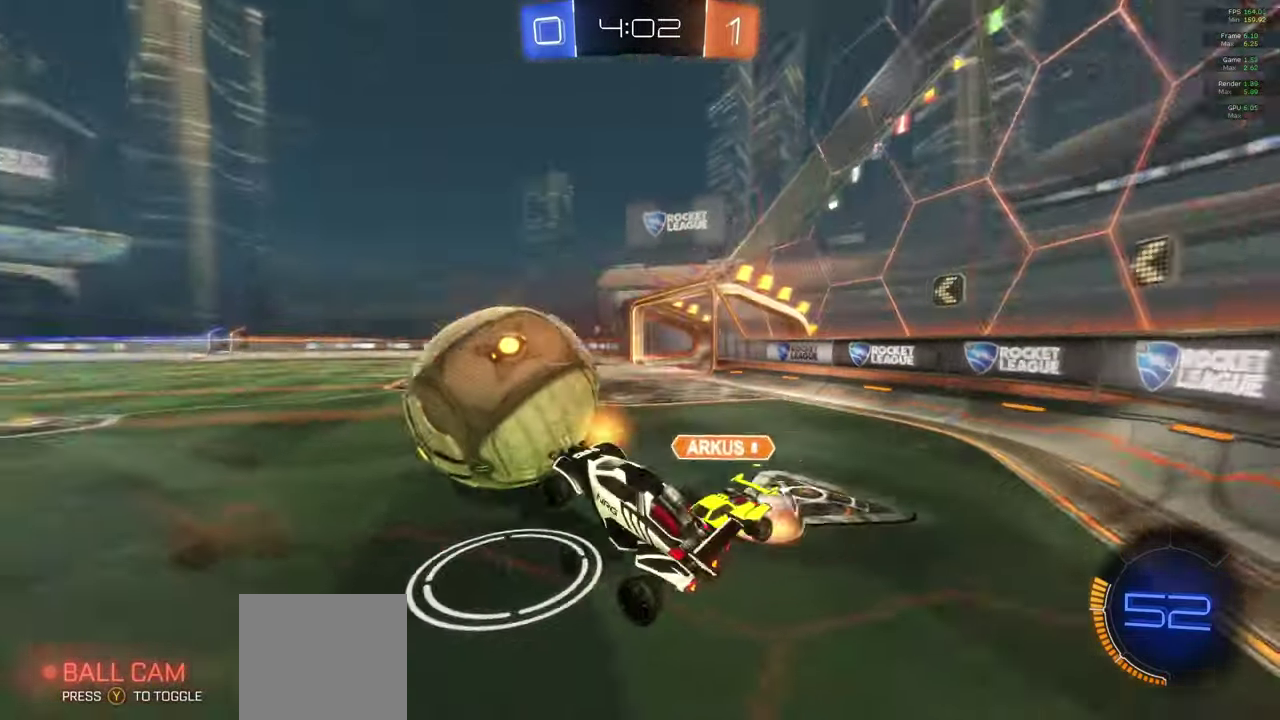
{"buttons": ["L1", "R2"], "left_stick": "right", "right_stick": "center", "events": [[200, "left_stick", "center"], [317, "R2", "down"], [367, "left_stick", "right"]]}
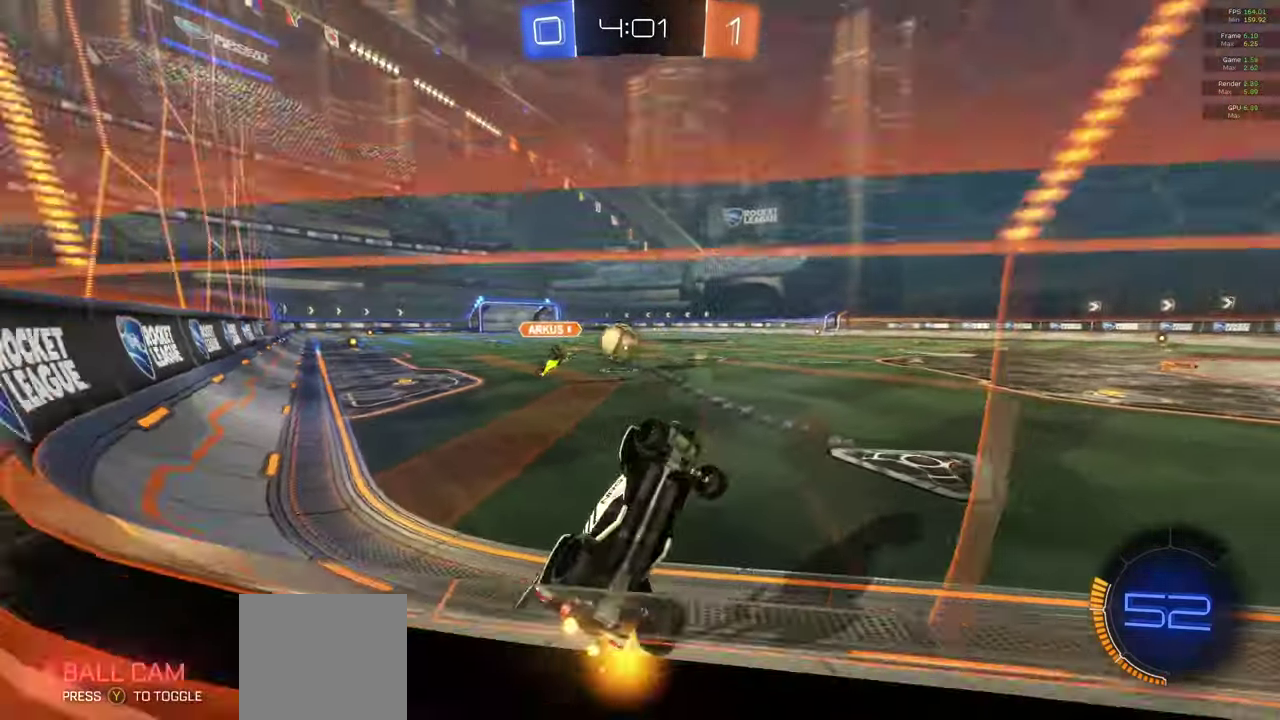
{"buttons": [], "left_stick": "right", "right_stick": "center", "events": [[217, "left_stick", "up-right"], [333, "R2", "up"], [383, "L1", "up"], [467, "left_stick", "right"]]}
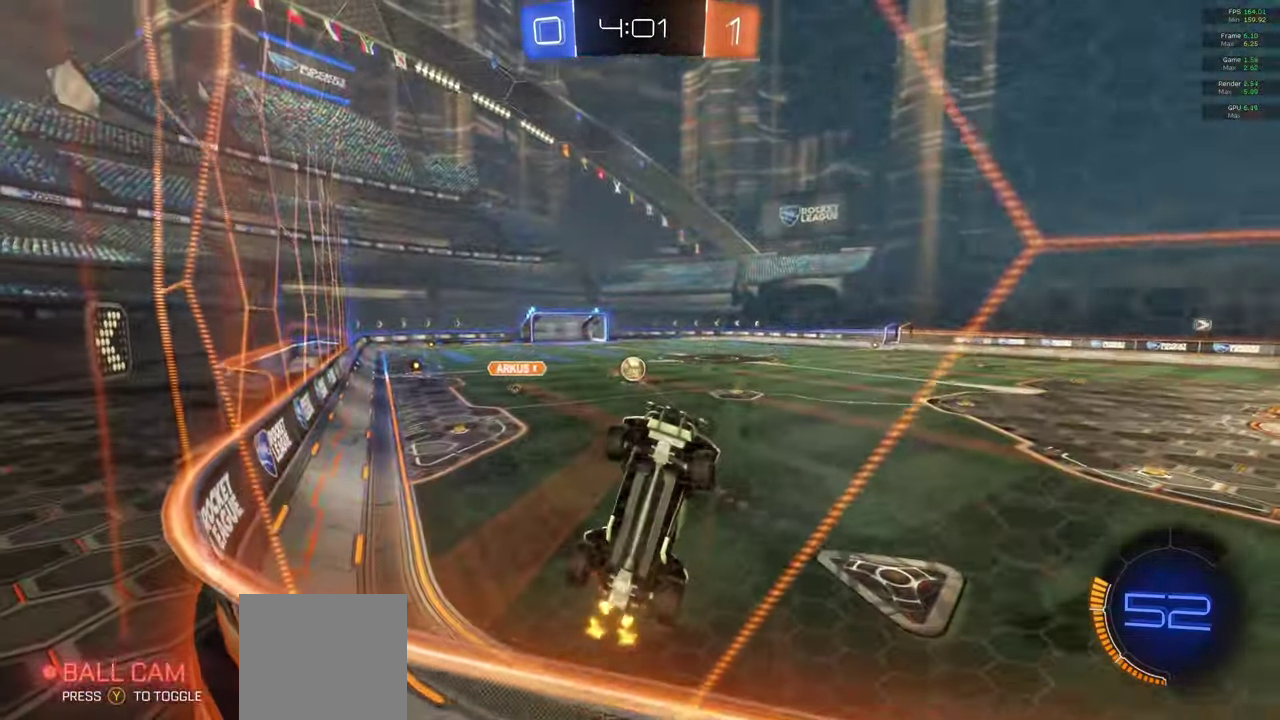
{"buttons": ["R2"], "left_stick": "right", "right_stick": "center", "events": [[133, "R2", "down"]]}
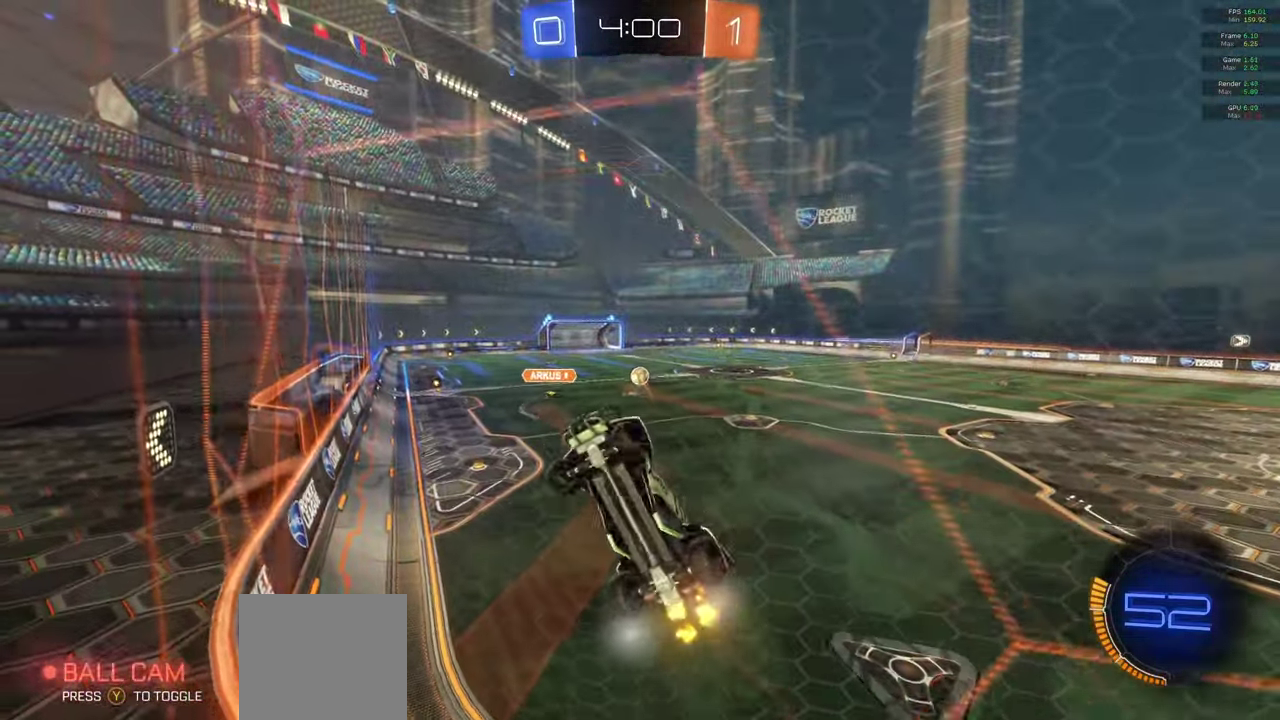
{"buttons": ["A", "R2"], "left_stick": "center", "right_stick": "center", "events": [[300, "A", "down"], [367, "left_stick", "center"]]}
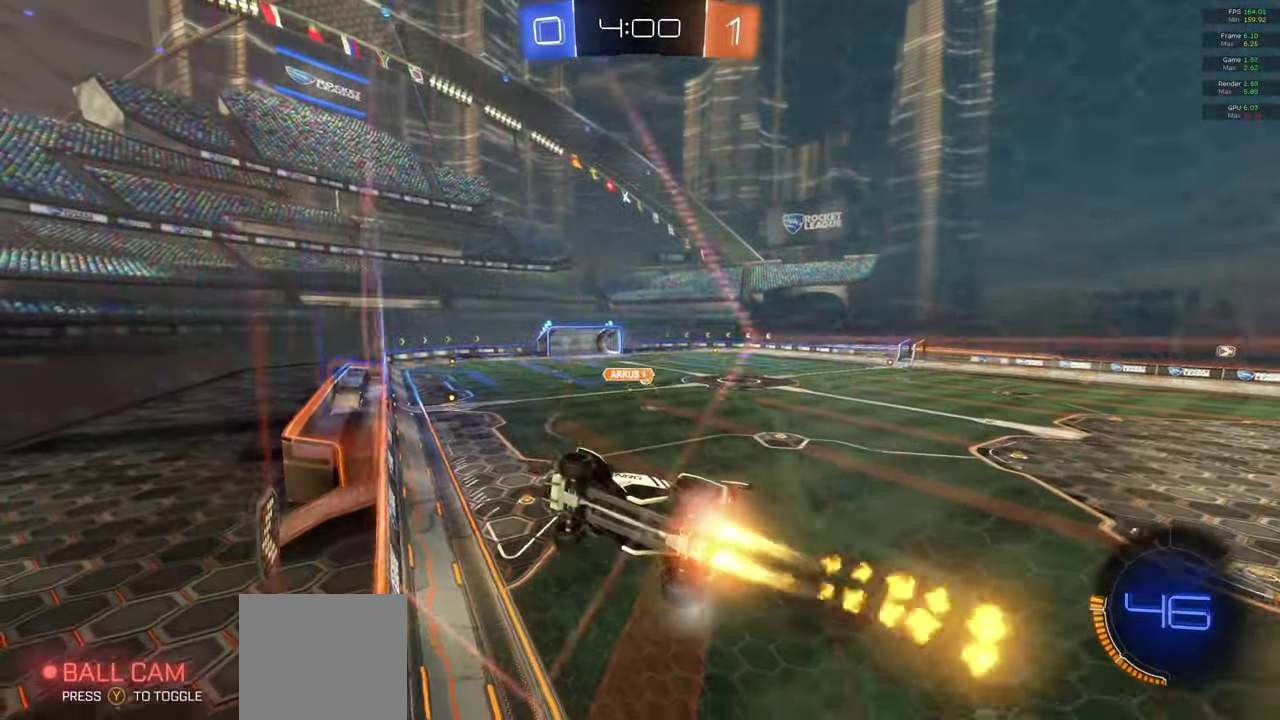
{"buttons": ["A", "R2"], "left_stick": "center", "right_stick": "center", "events": [[183, "left_stick", "right"], [350, "left_stick", "center"]]}
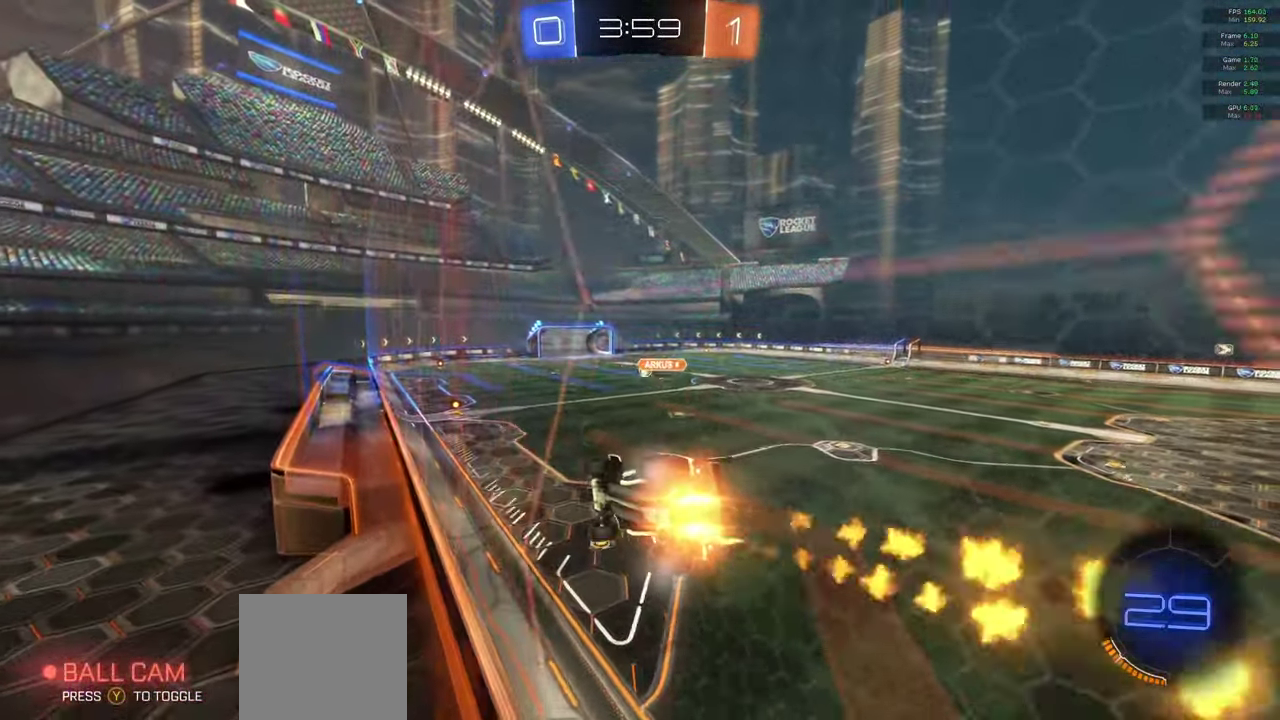
{"buttons": [], "left_stick": "center", "right_stick": "center", "events": [[50, "X", "down"], [67, "left_stick", "down-left"], [100, "L1", "down"], [150, "left_stick", "down"], [167, "X", "up"], [350, "left_stick", "center"], [367, "A", "up"], [417, "L1", "up"], [483, "R2", "up"]]}
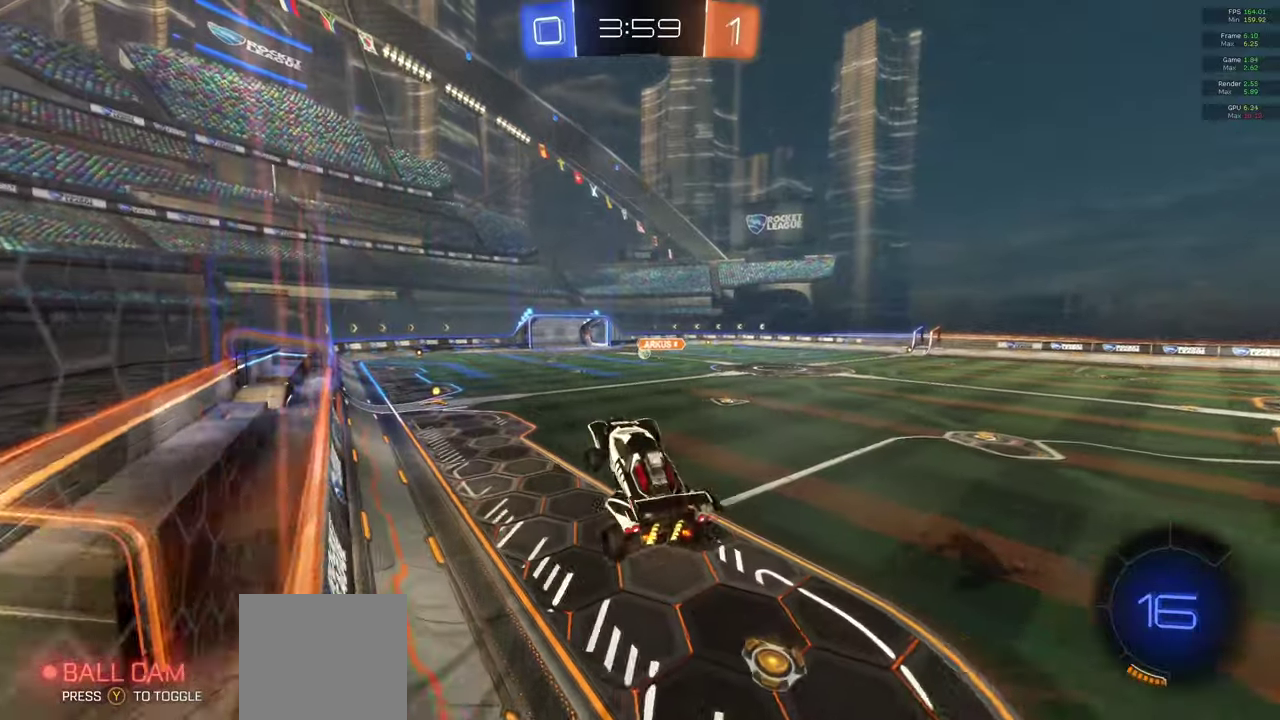
{"buttons": ["A"], "left_stick": "up-left", "right_stick": "center", "events": [[250, "left_stick", "up"], [350, "R2", "down"], [367, "X", "down"], [383, "A", "down"], [450, "left_stick", "up-left"], [483, "X", "up"], [500, "R2", "up"]]}
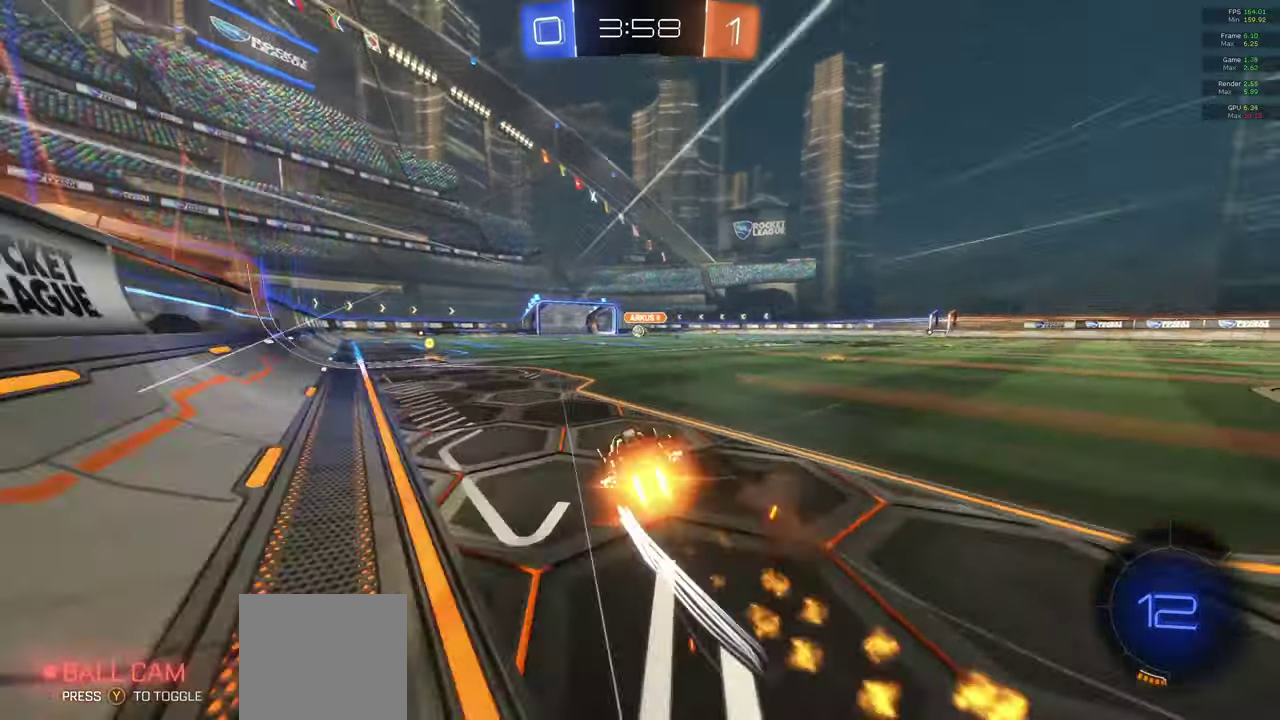
{"buttons": [], "left_stick": "center", "right_stick": "center", "events": [[67, "left_stick", "center"], [200, "left_stick", "left"], [283, "A", "up"], [500, "left_stick", "center"]]}
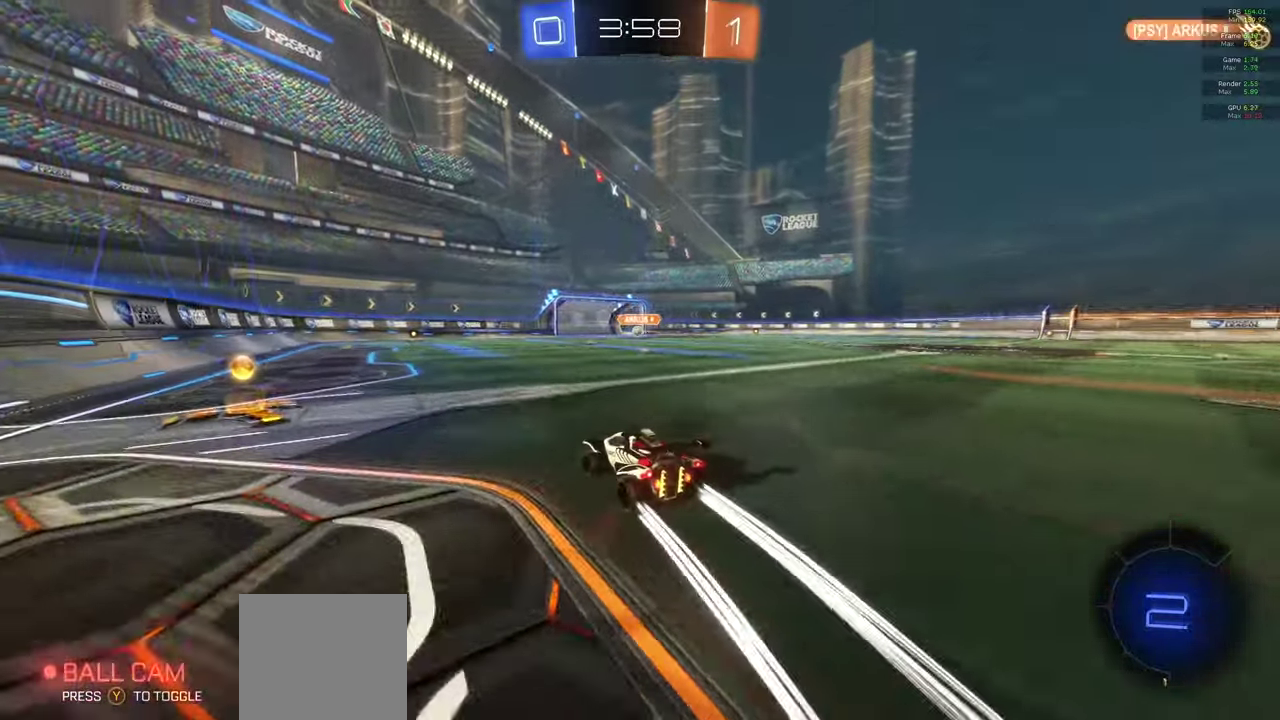
{"buttons": [], "left_stick": "center", "right_stick": "center", "events": [[150, "X", "down"], [167, "left_stick", "right"], [217, "X", "up"], [317, "left_stick", "up"], [417, "left_stick", "center"]]}
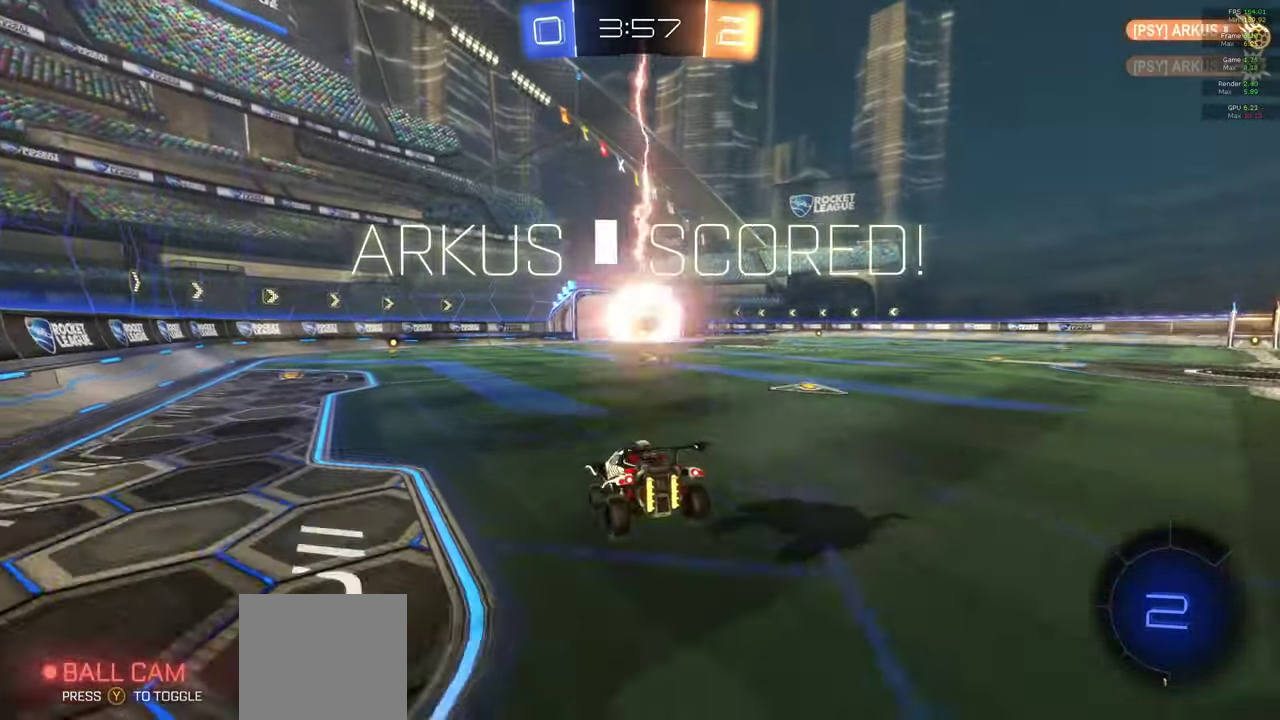
{"buttons": [], "left_stick": "down", "right_stick": "center", "events": [[100, "left_stick", "down"]]}
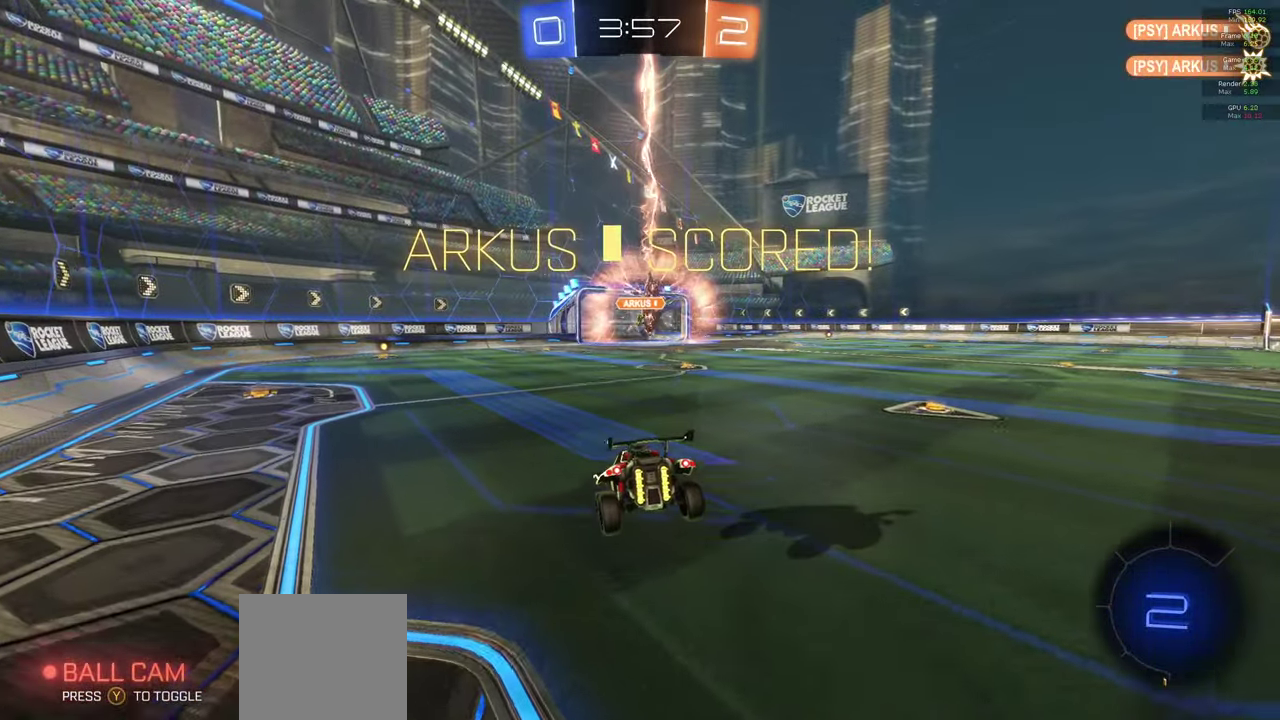
{"buttons": [], "left_stick": "center", "right_stick": "center"}
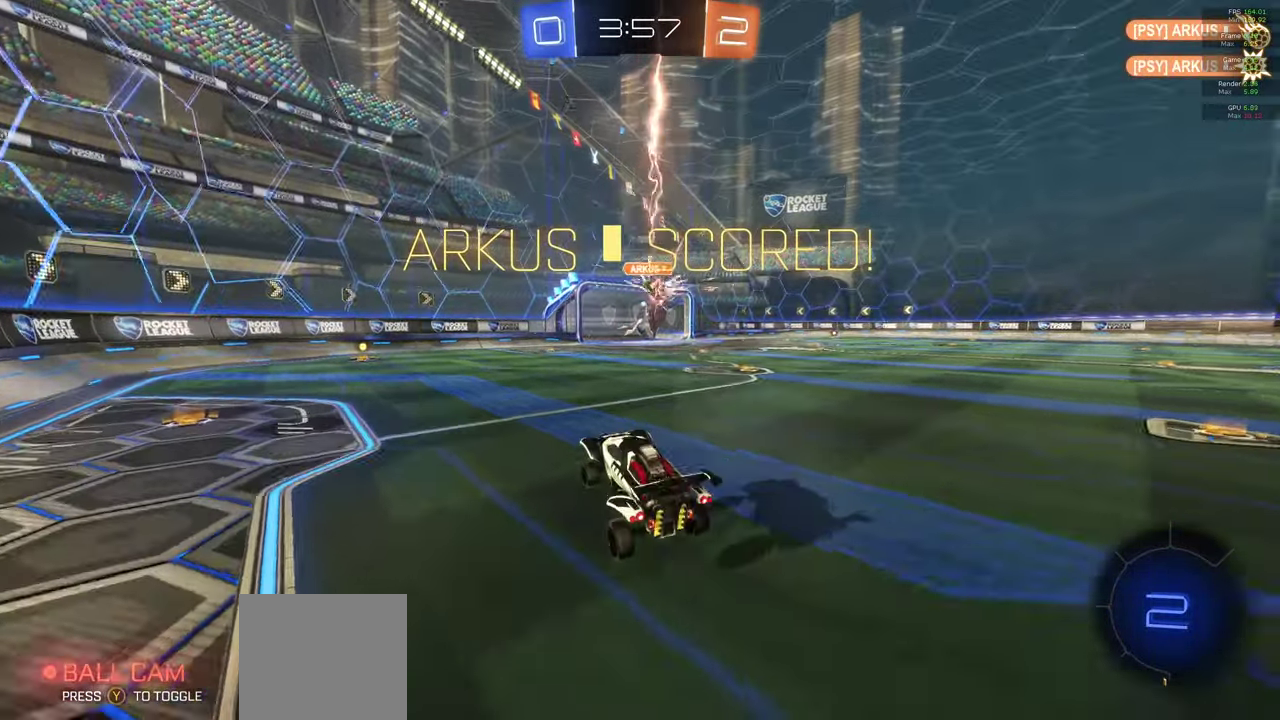
{"buttons": ["A"], "left_stick": "center", "right_stick": "center"}
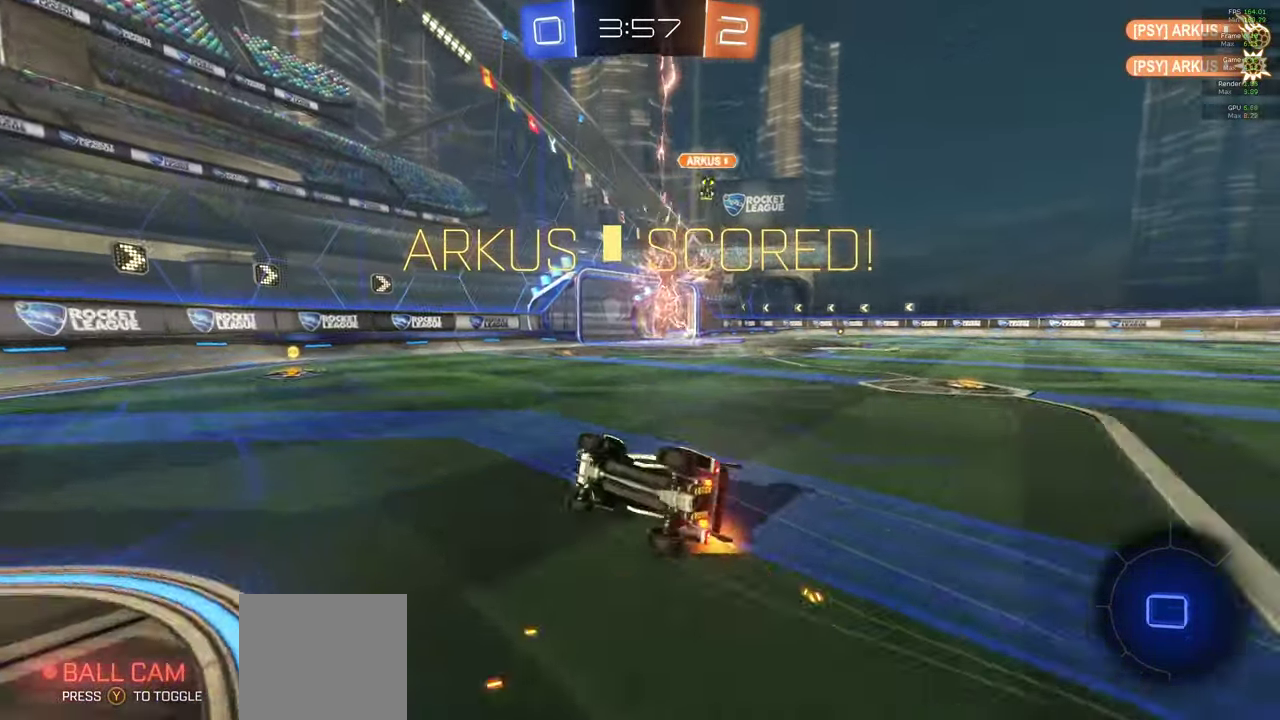
{"buttons": [], "left_stick": "up-left", "right_stick": "center", "events": [[200, "A", "up"], [400, "left_stick", "up-left"]]}
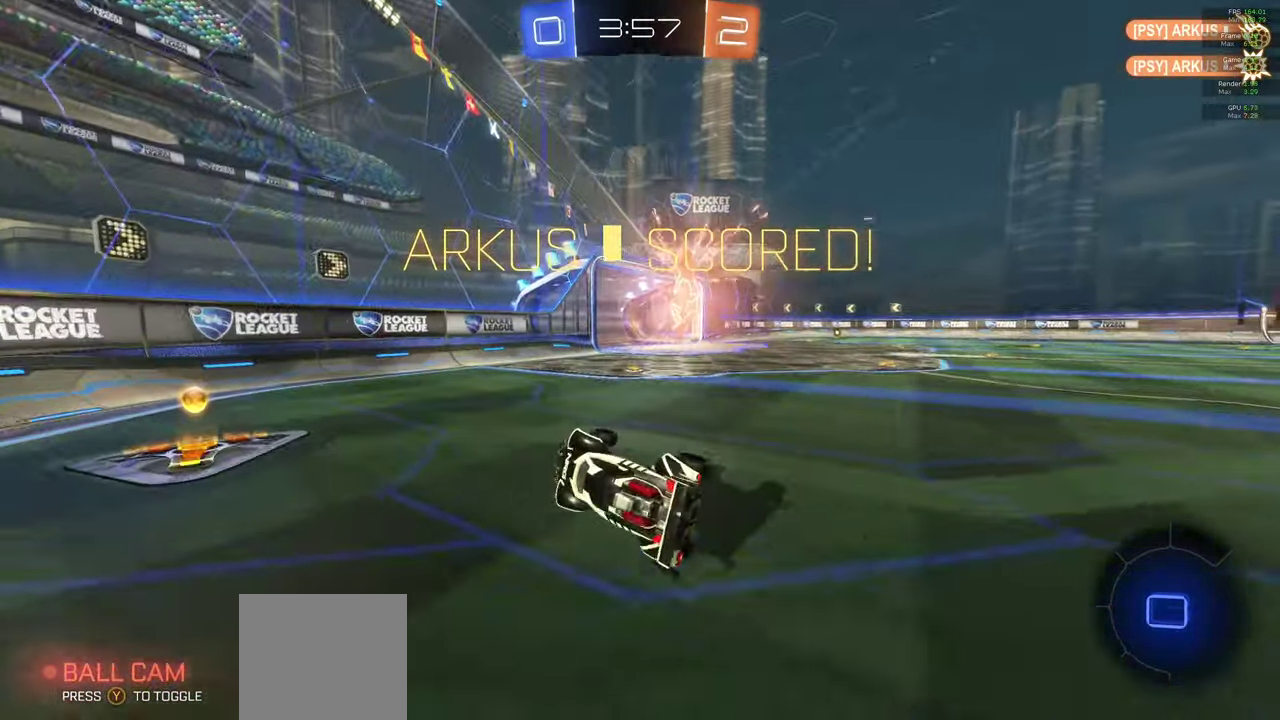
{"buttons": ["L1", "R2"], "left_stick": "left", "right_stick": "center", "events": [[50, "R2", "down"], [317, "left_stick", "left"], [467, "L1", "down"]]}